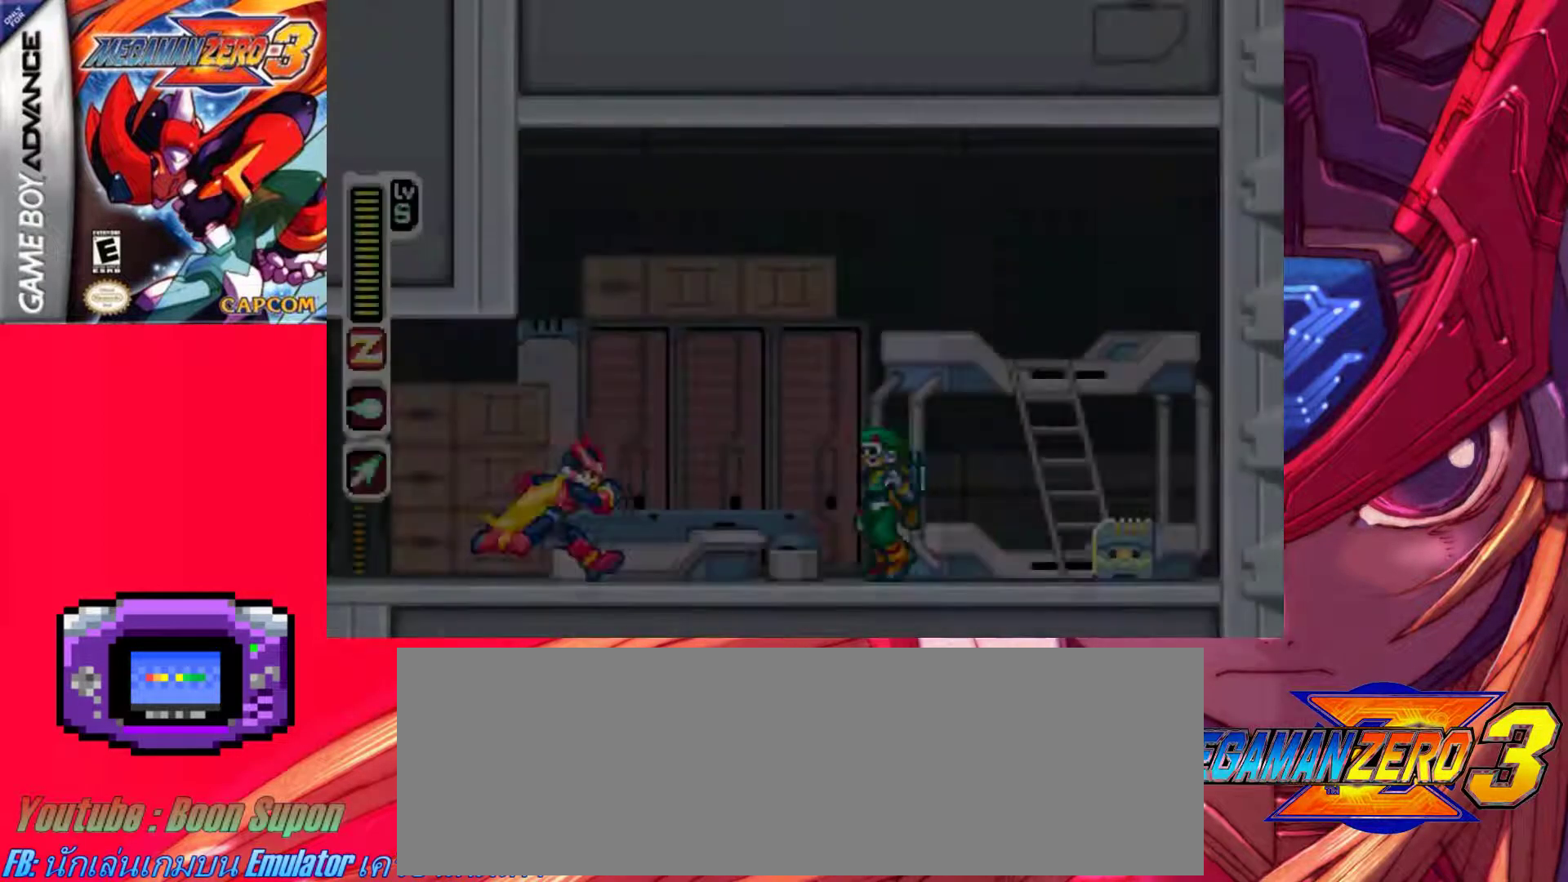
Gameplay with keyboard; each line is a JSON object with the keys held at the frame after it. "events" lists presses ("down") and releases ("up") of ".", "/", "0", "1", "2", "3", "4", "5", "6", "7", "8", "9", "a", "alt_l", "alt_r", "b", "backslash", "backspace", "c", "caps_lock", "comma", "ctrl_l", "ctrl_r", "d", "down", "e", "equals", "f", "g", "h", "i", "j", "k", "l", "lbracket", "left", "m", "minus", "n", "o", "p", "q", "quote", "r", "rbracket", "return", "right", "s", "semicolon", "shift_l", "shift_r", "space", "super_l", "super_r", "t", "tab", "tilde", "u", "up", "v", "w", "x", "y" and "z" between this image and that frame as [ms after this image, input, new state], when the widget could be followed in between. No other keys are recorded. Mouse input is not recorded.
{"keys": ["a", "right"], "events": [[67, "a", "down"], [117, "z", "down"], [217, "a", "up"], [250, "z", "up"], [300, "right", "up"], [450, "right", "down"], [483, "a", "down"]]}
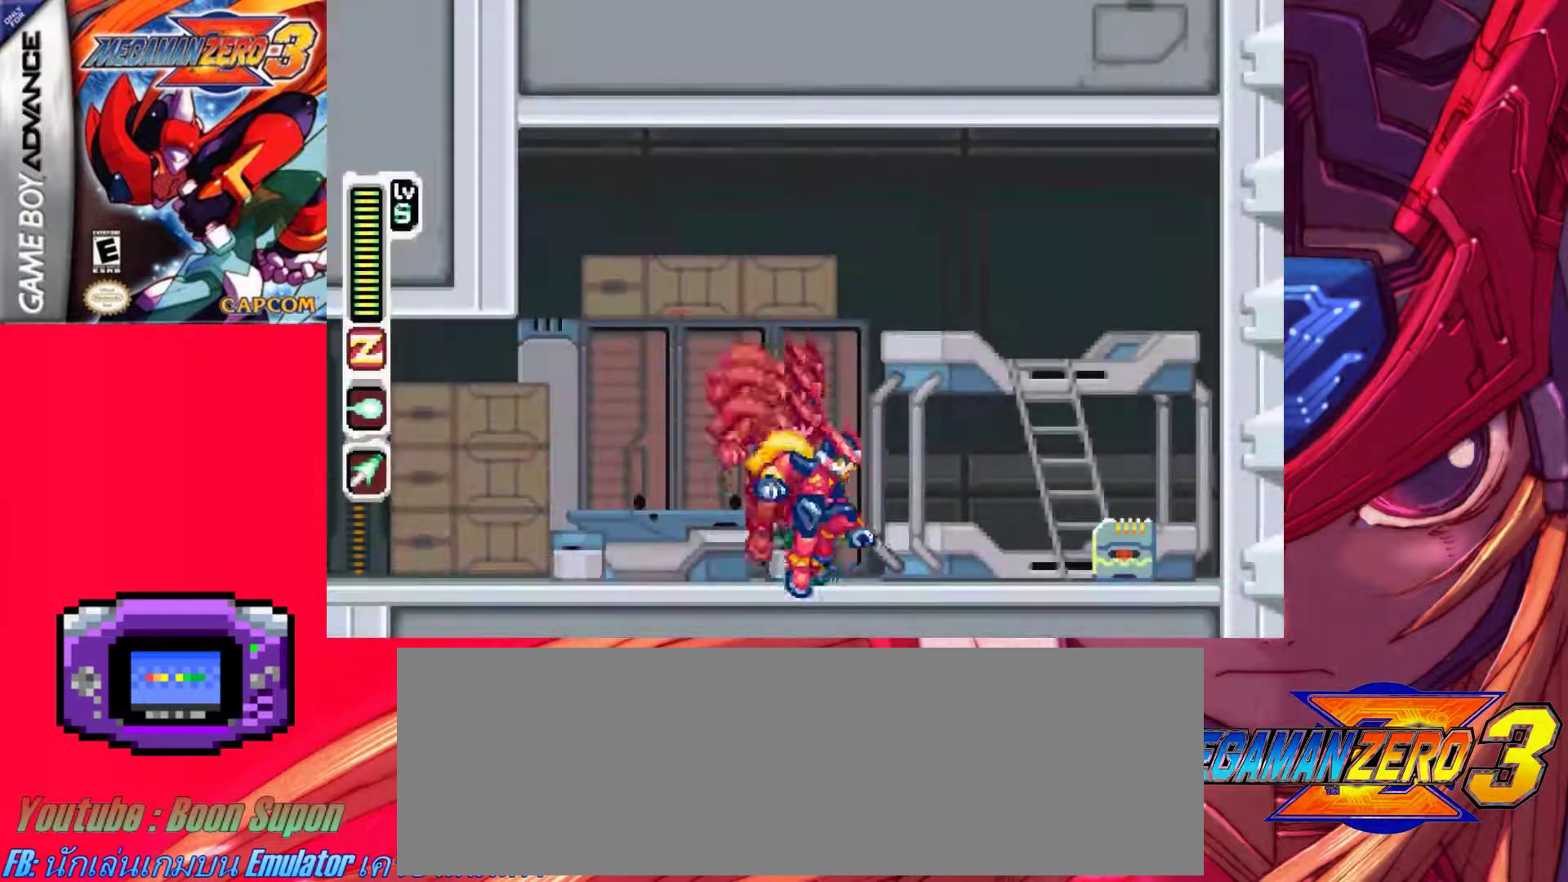
{"keys": ["a", "left"], "events": [[83, "z", "down"], [183, "a", "up"], [233, "z", "up"], [367, "right", "up"], [500, "a", "down"], [500, "left", "down"]]}
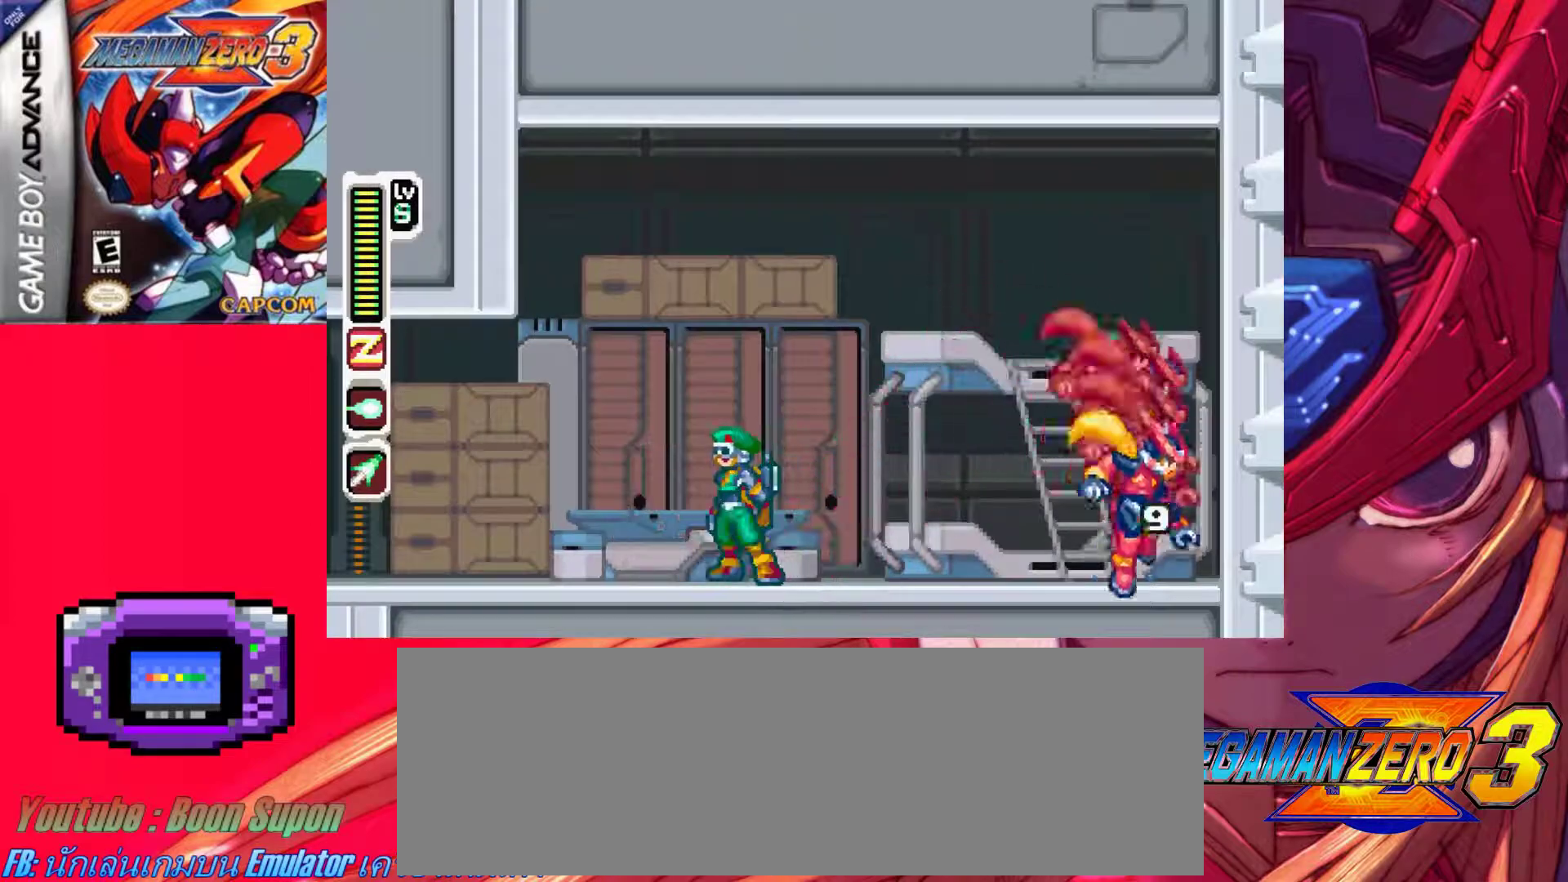
{"keys": ["left"], "events": [[50, "z", "down"], [483, "a", "up"], [483, "z", "up"]]}
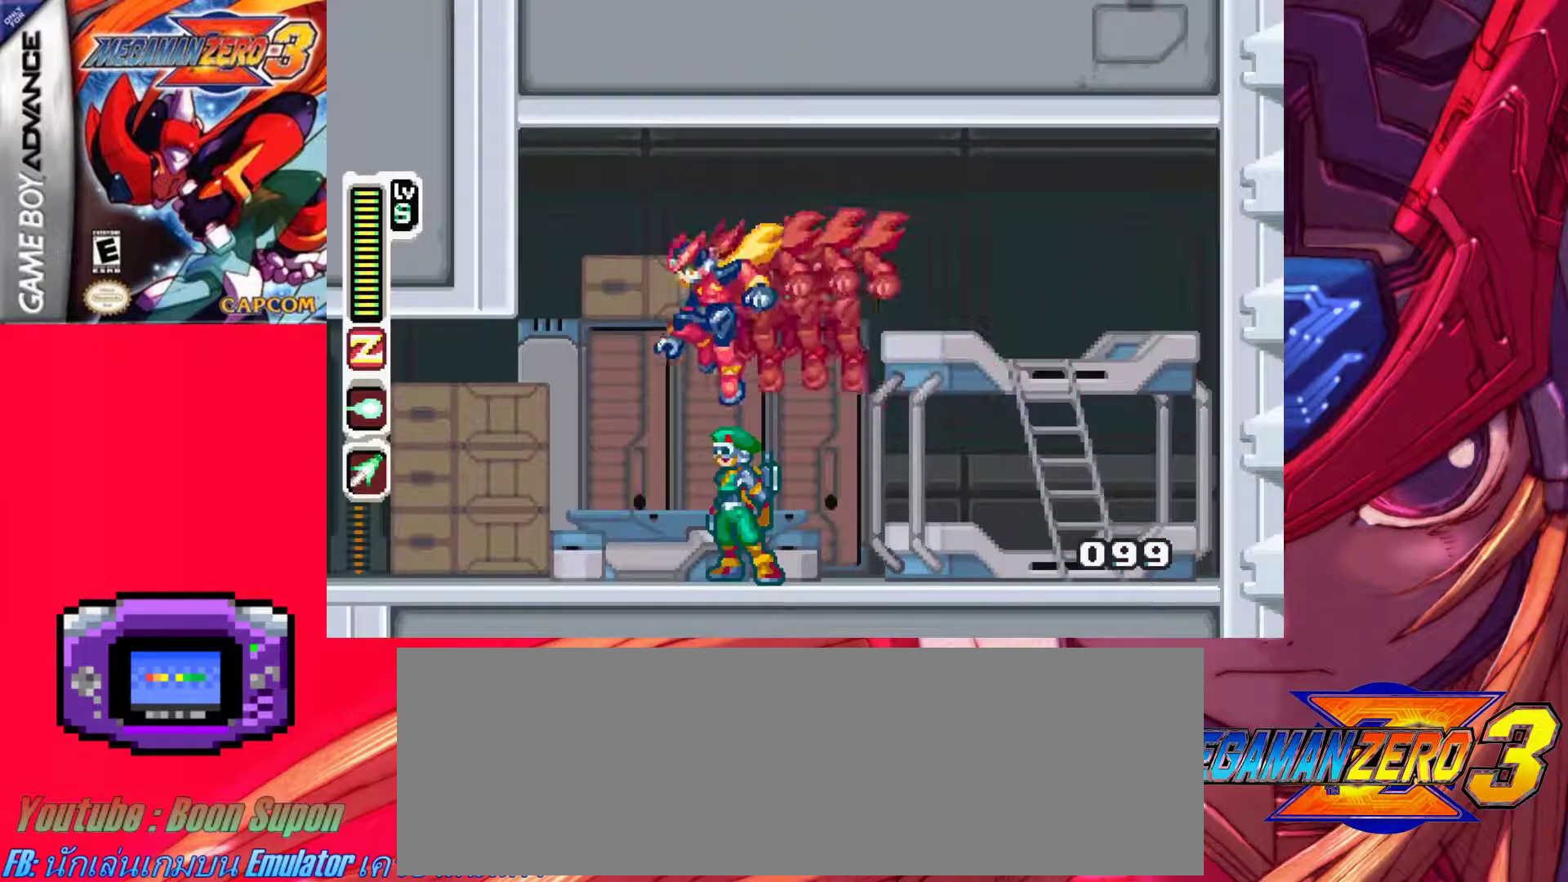
{"keys": ["up"], "events": [[167, "left", "up"], [300, "right", "down"], [450, "right", "up"], [483, "up", "down"]]}
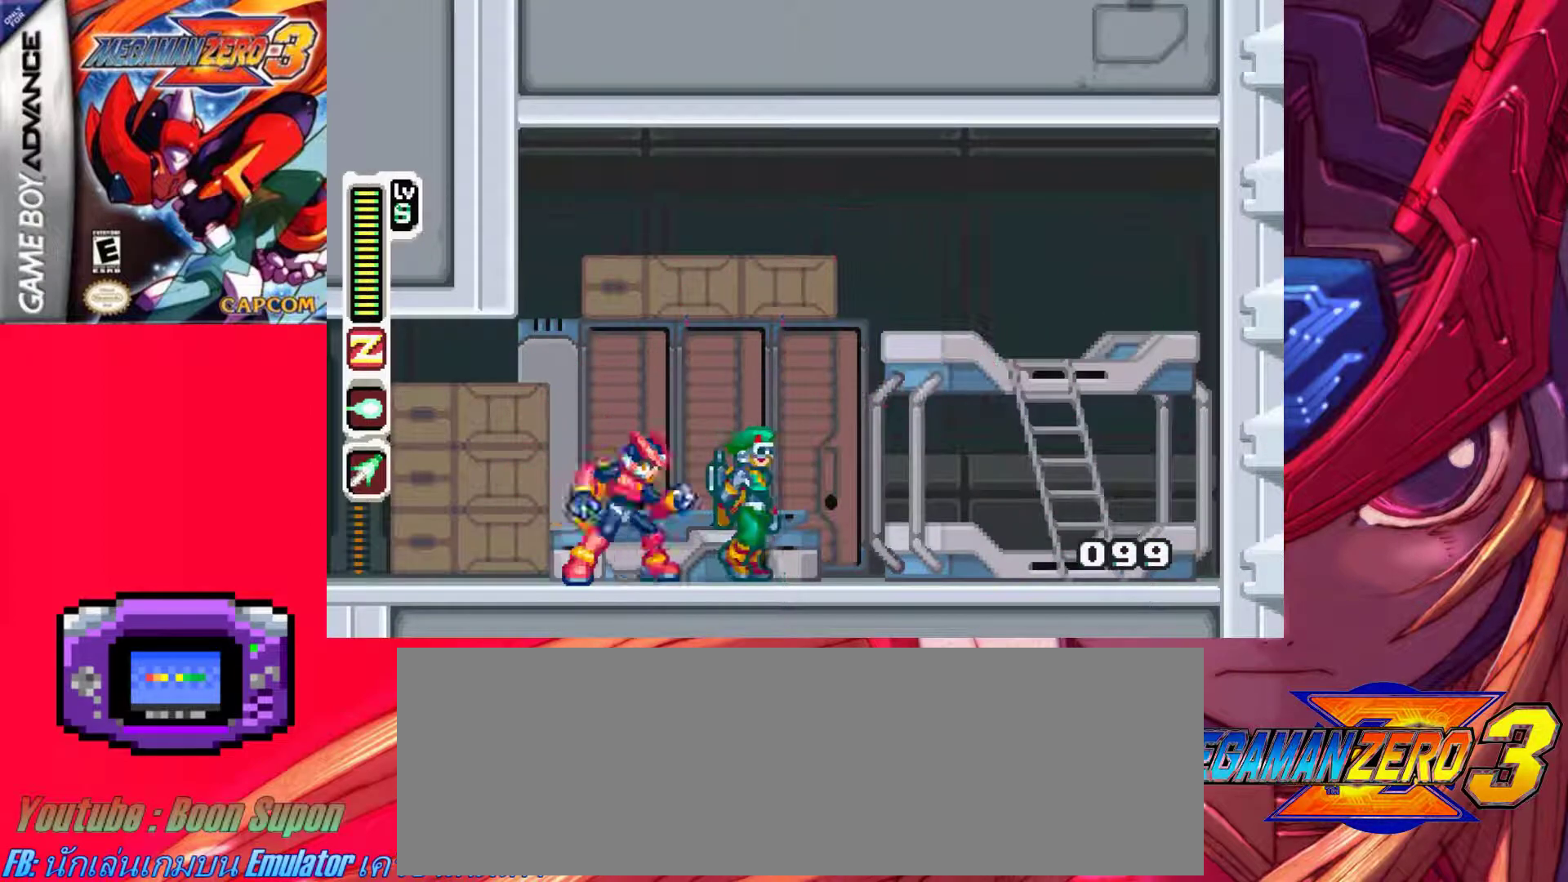
{"keys": [], "events": [[133, "up", "up"], [233, "z", "down"], [467, "z", "up"]]}
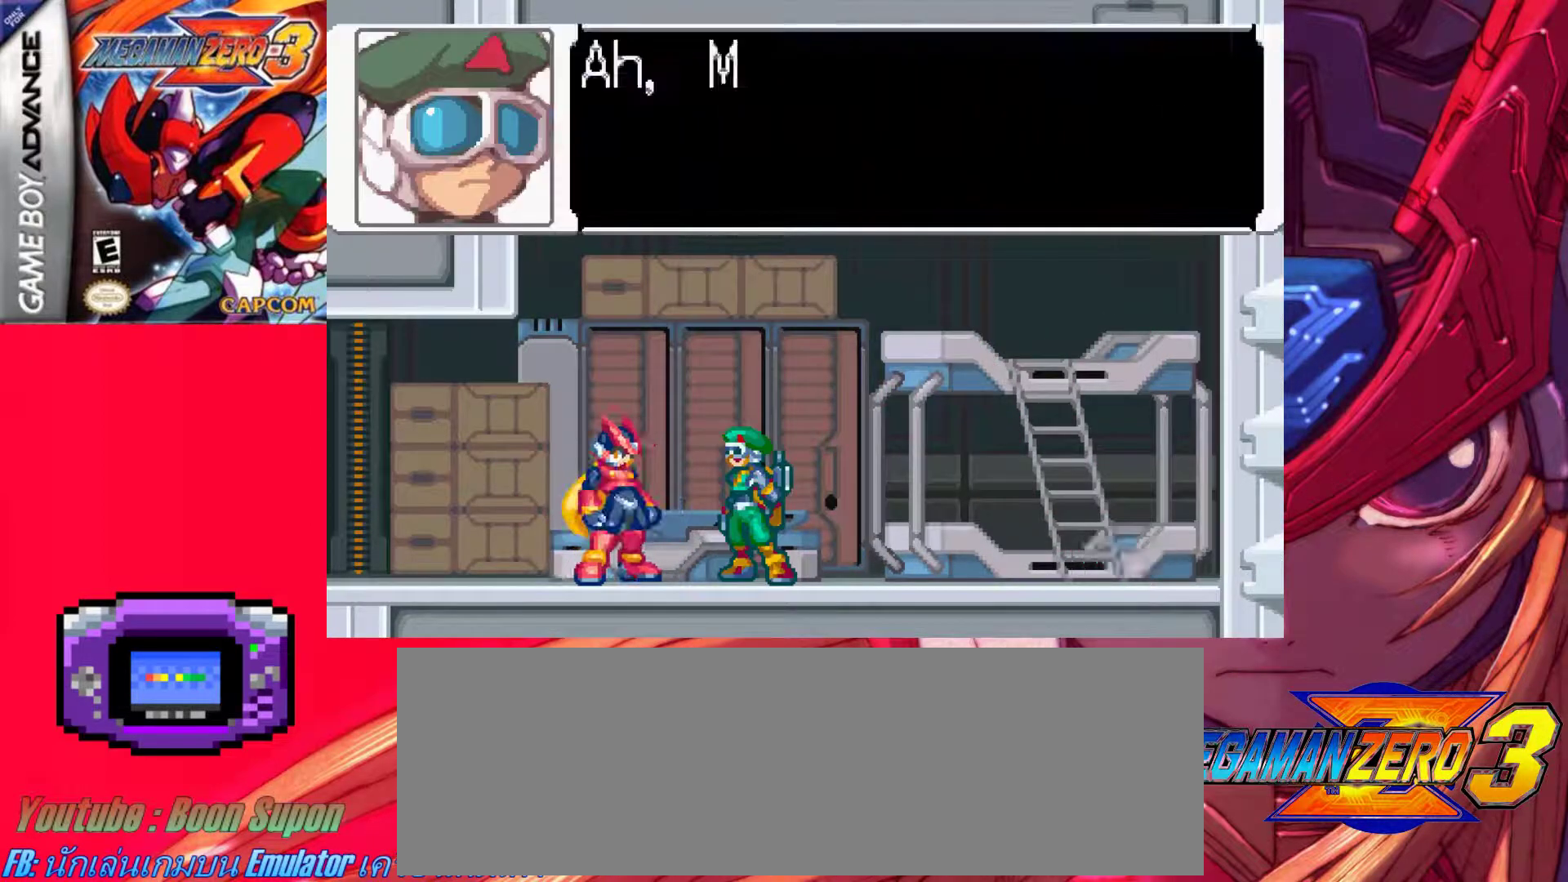
{"keys": [], "events": [[50, "z", "down"], [283, "z", "up"]]}
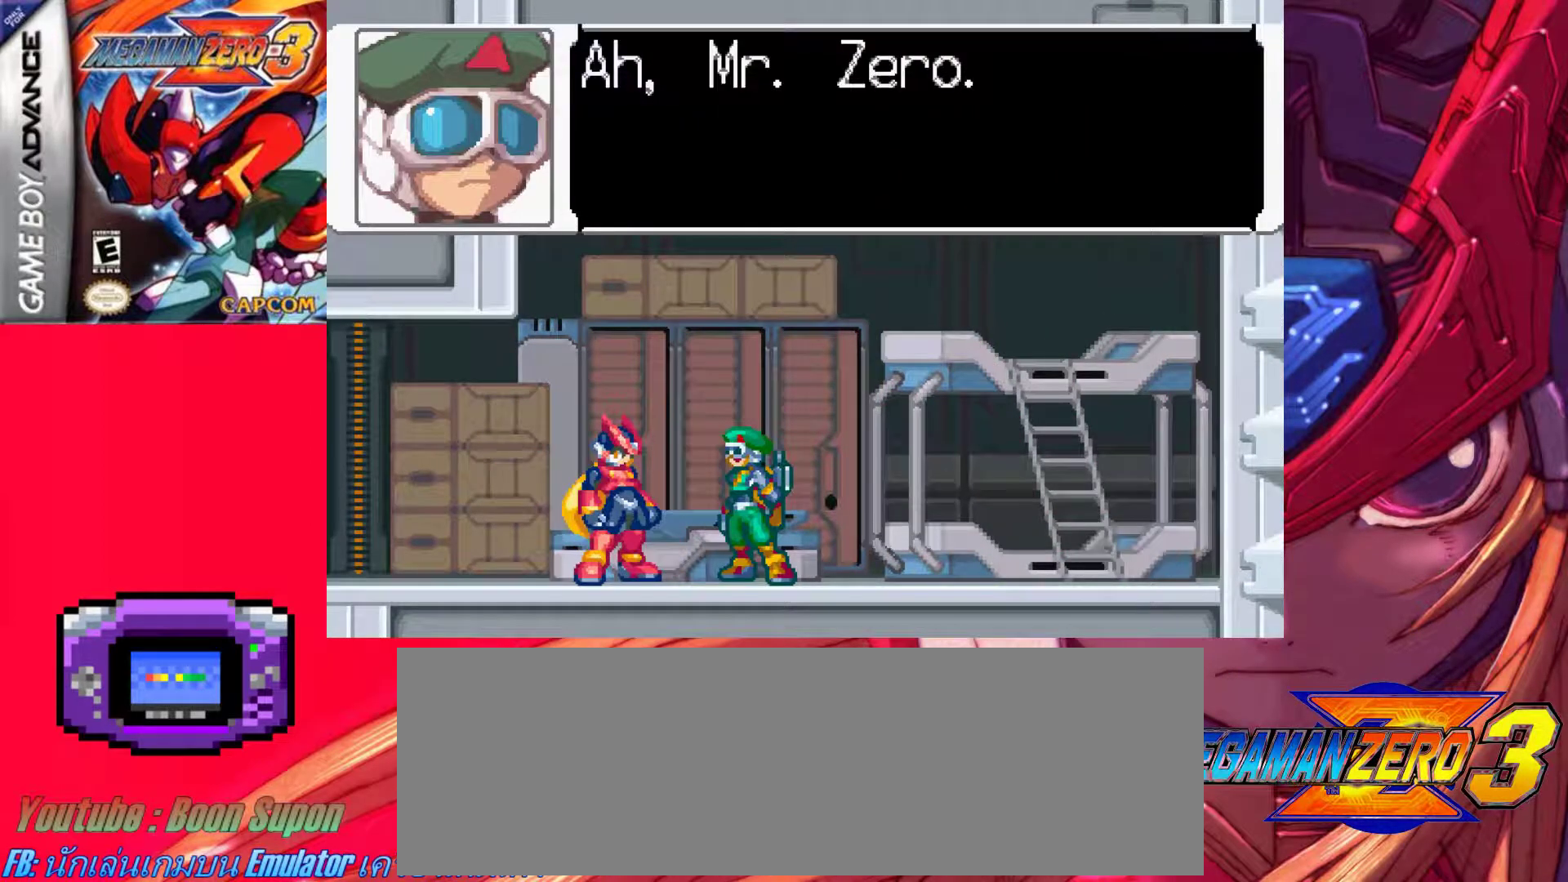
{"keys": ["z"], "events": [[17, "z", "down"], [167, "z", "up"], [200, "z", "down"]]}
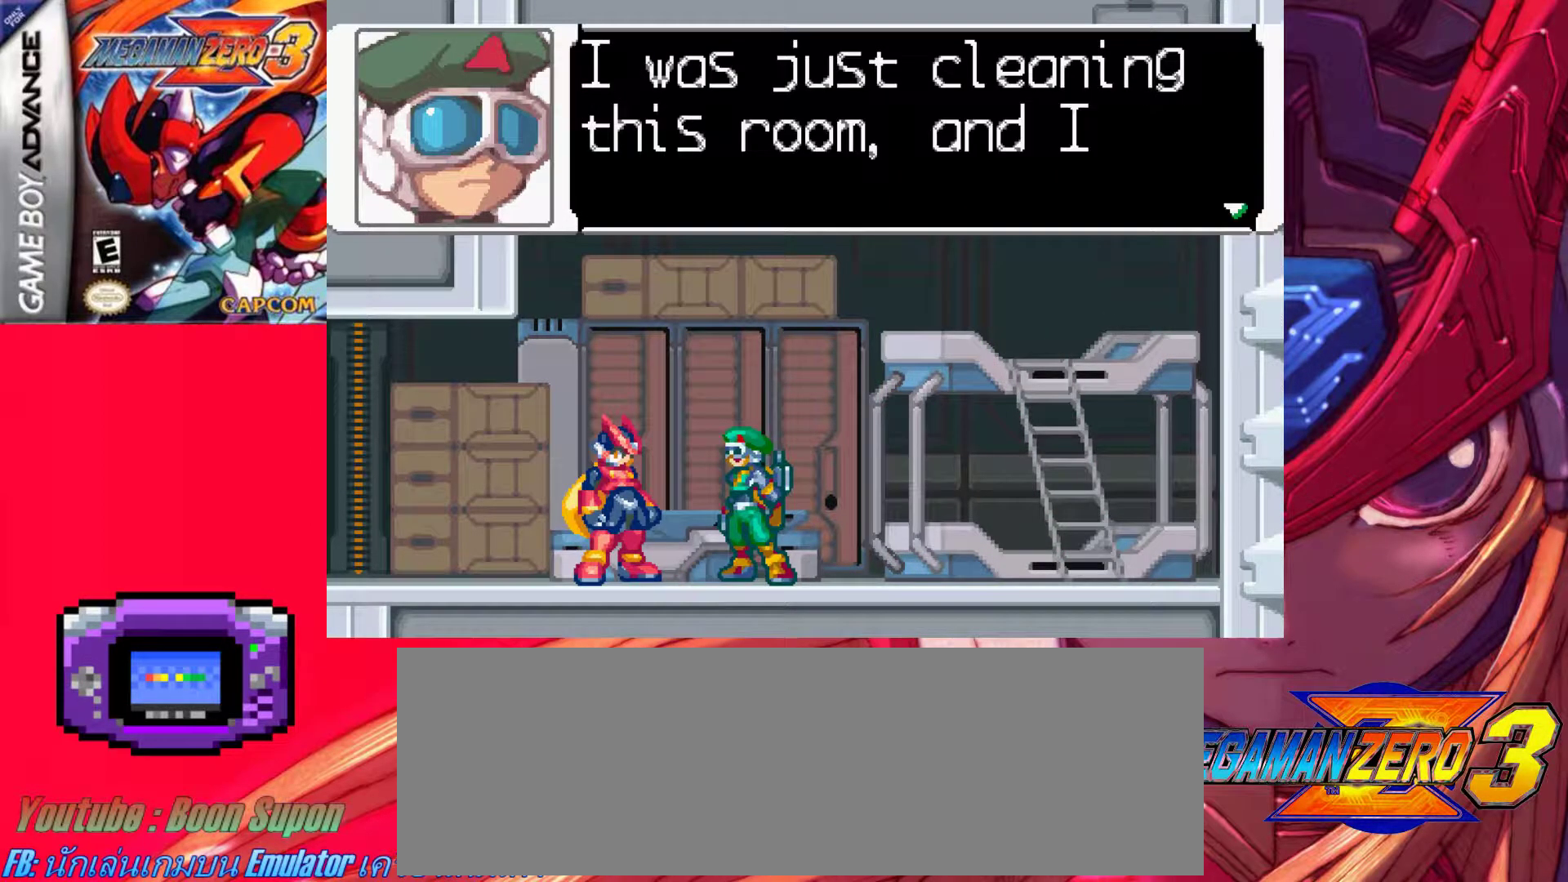
{"keys": [], "events": [[33, "z", "up"]]}
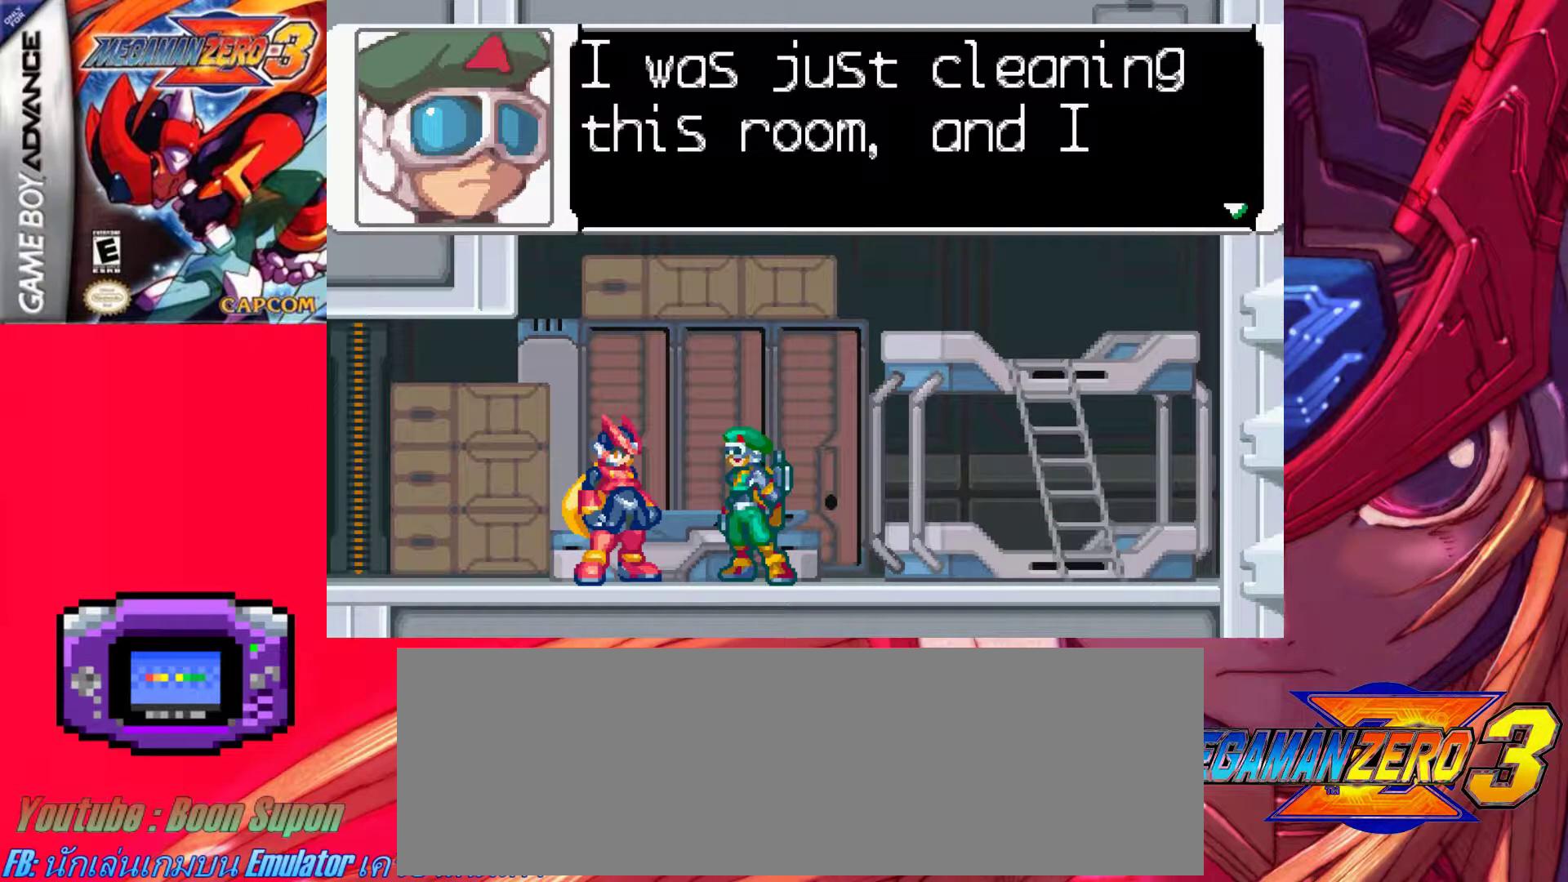
{"keys": [], "events": []}
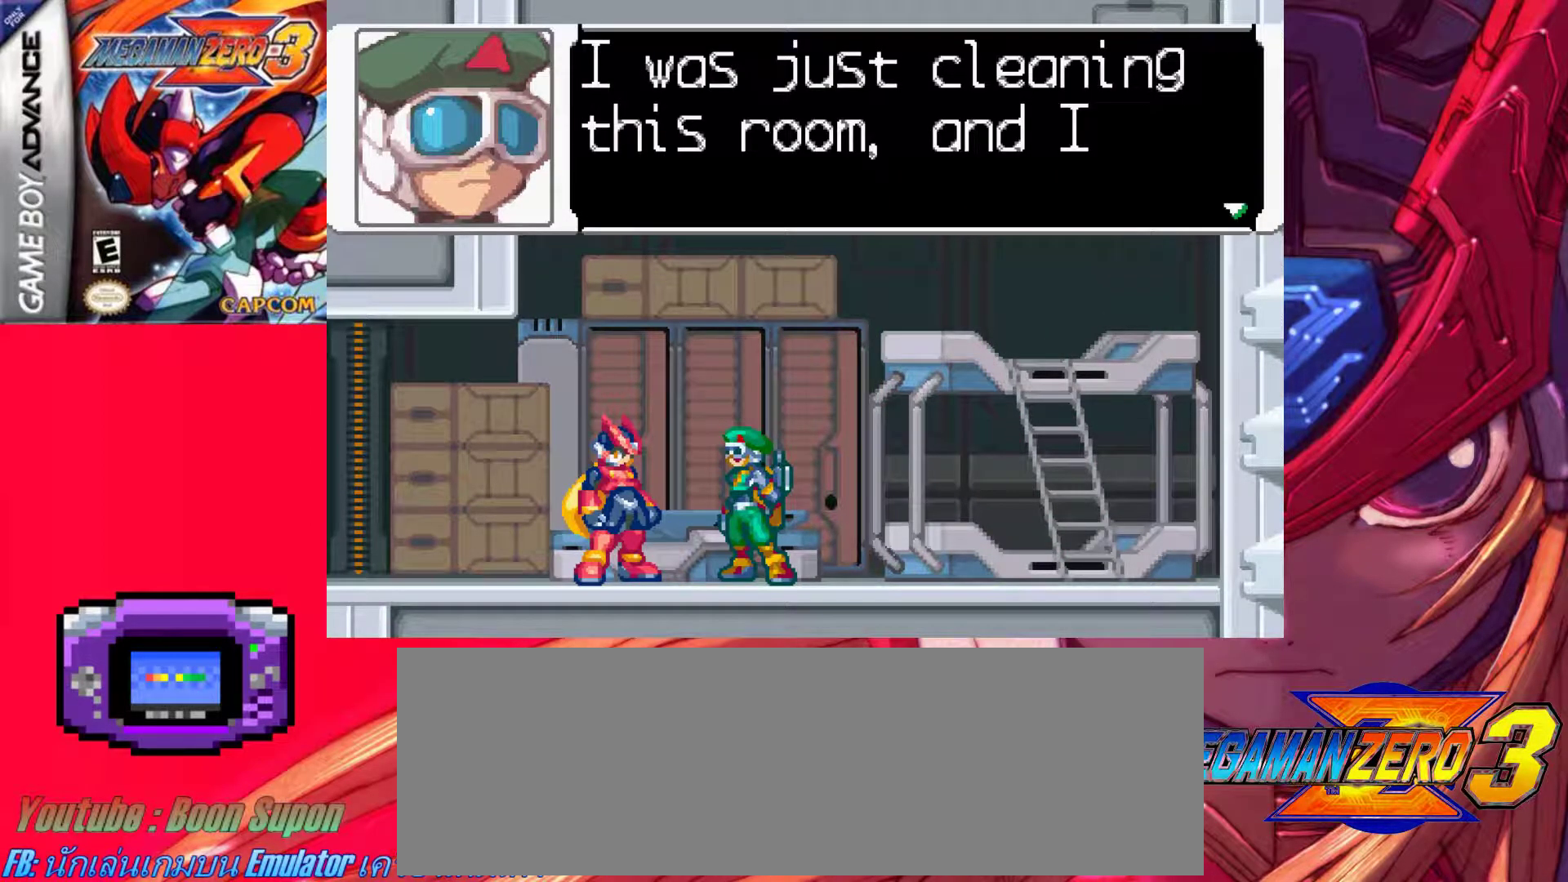
{"keys": [], "events": []}
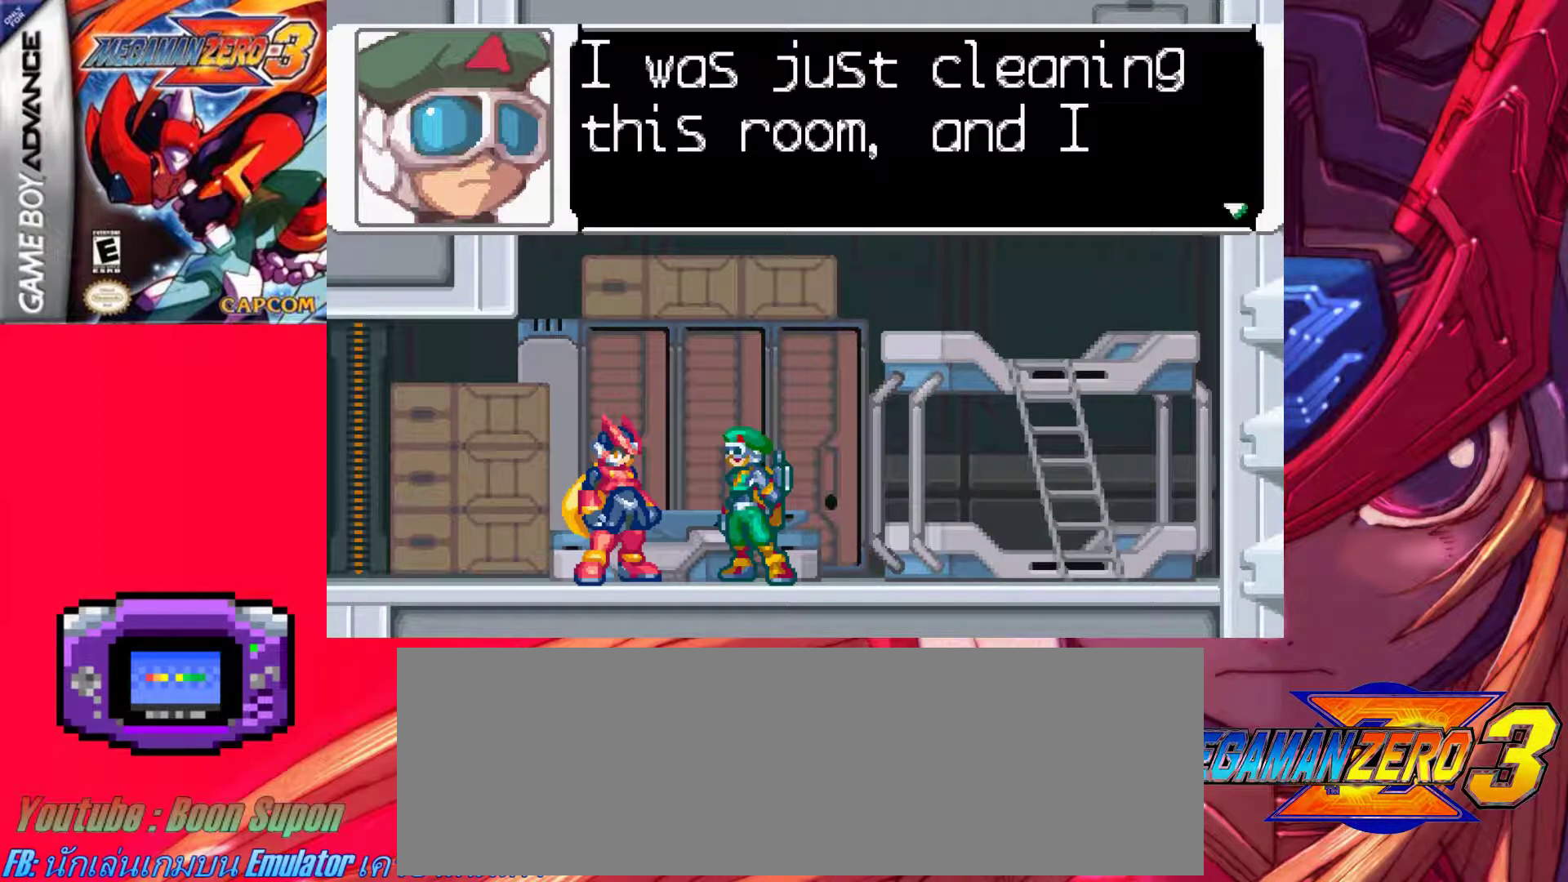
{"keys": [], "events": []}
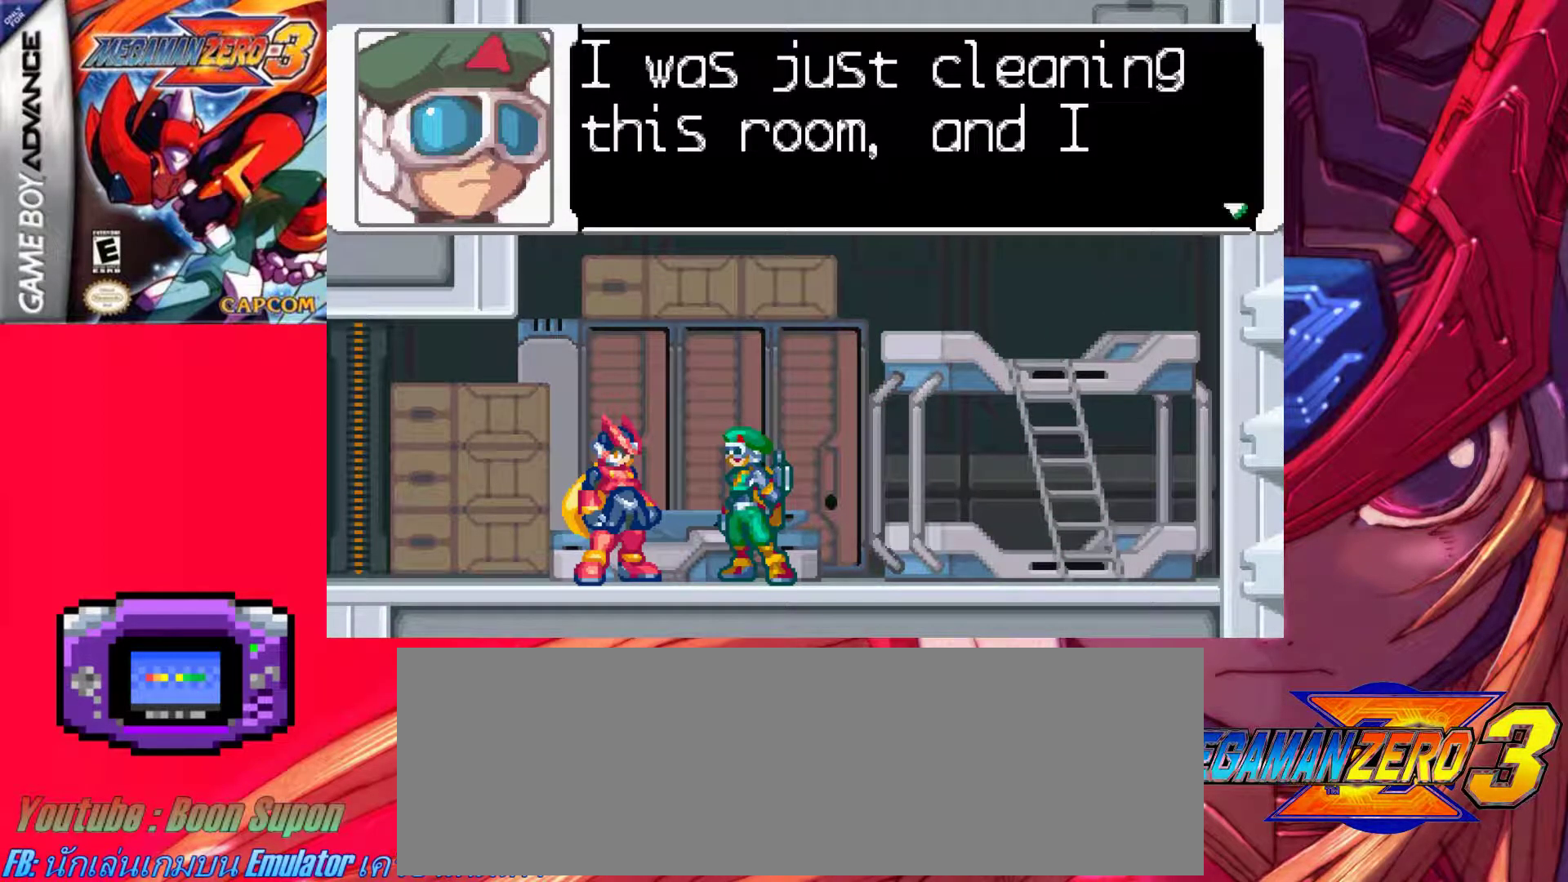
{"keys": [], "events": []}
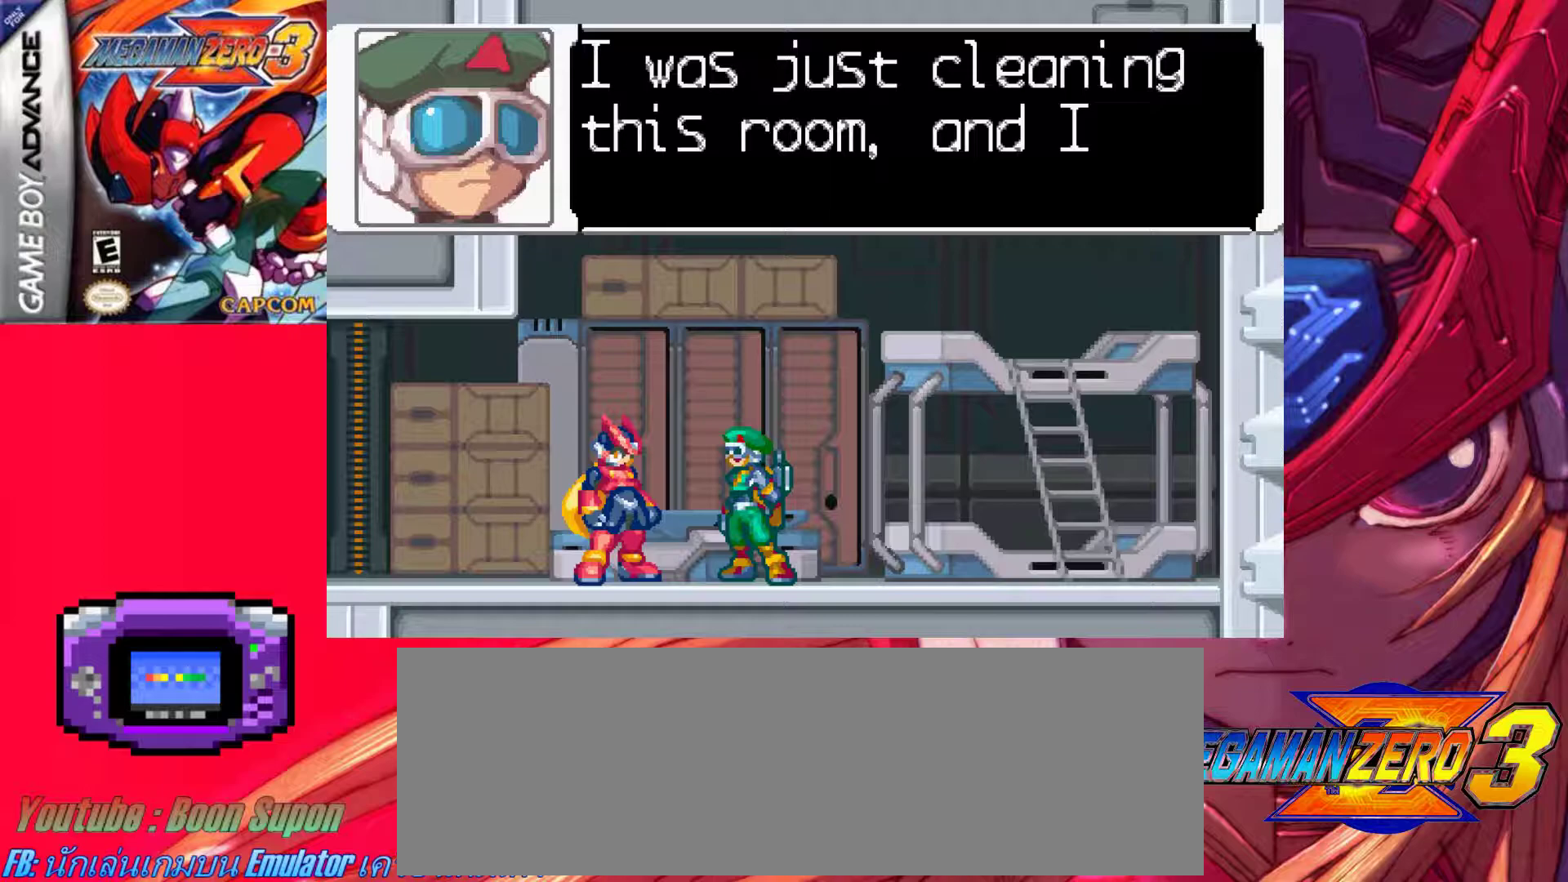
{"keys": [], "events": []}
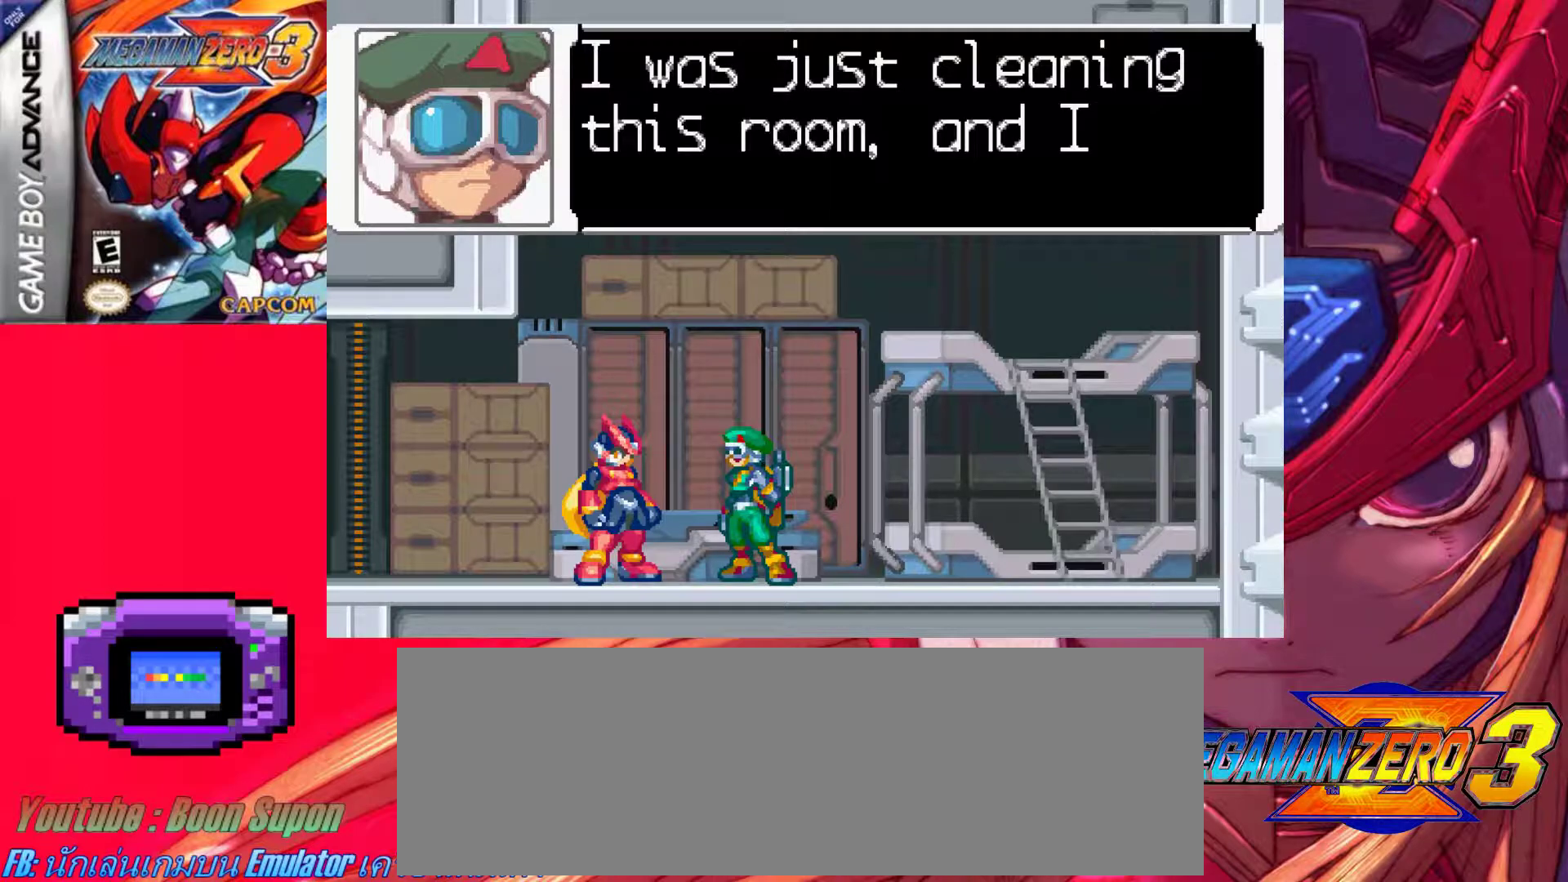
{"keys": [], "events": []}
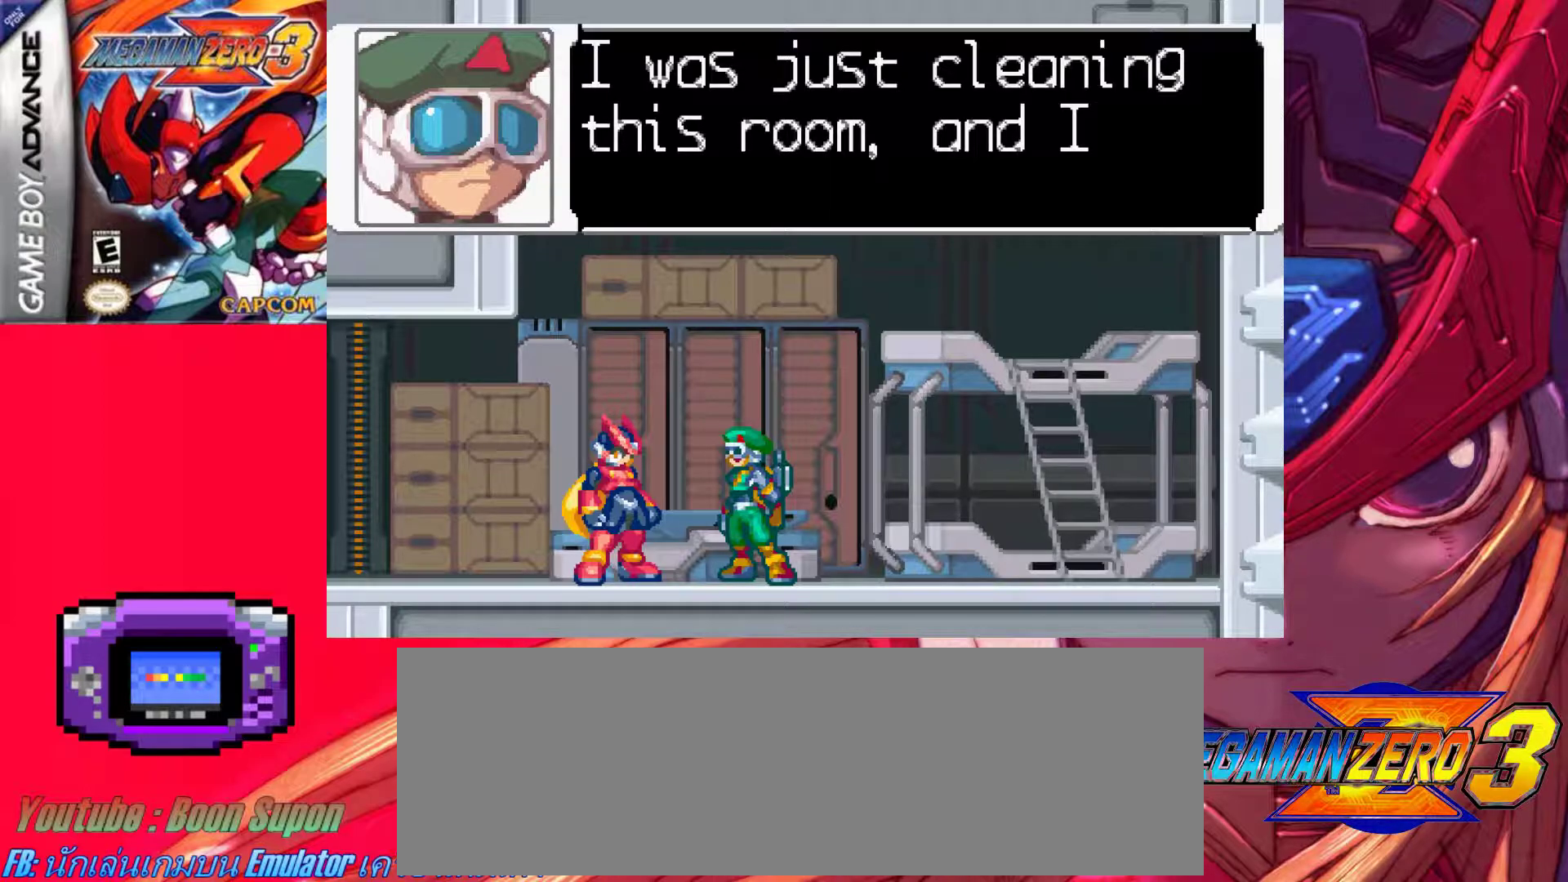
{"keys": [], "events": []}
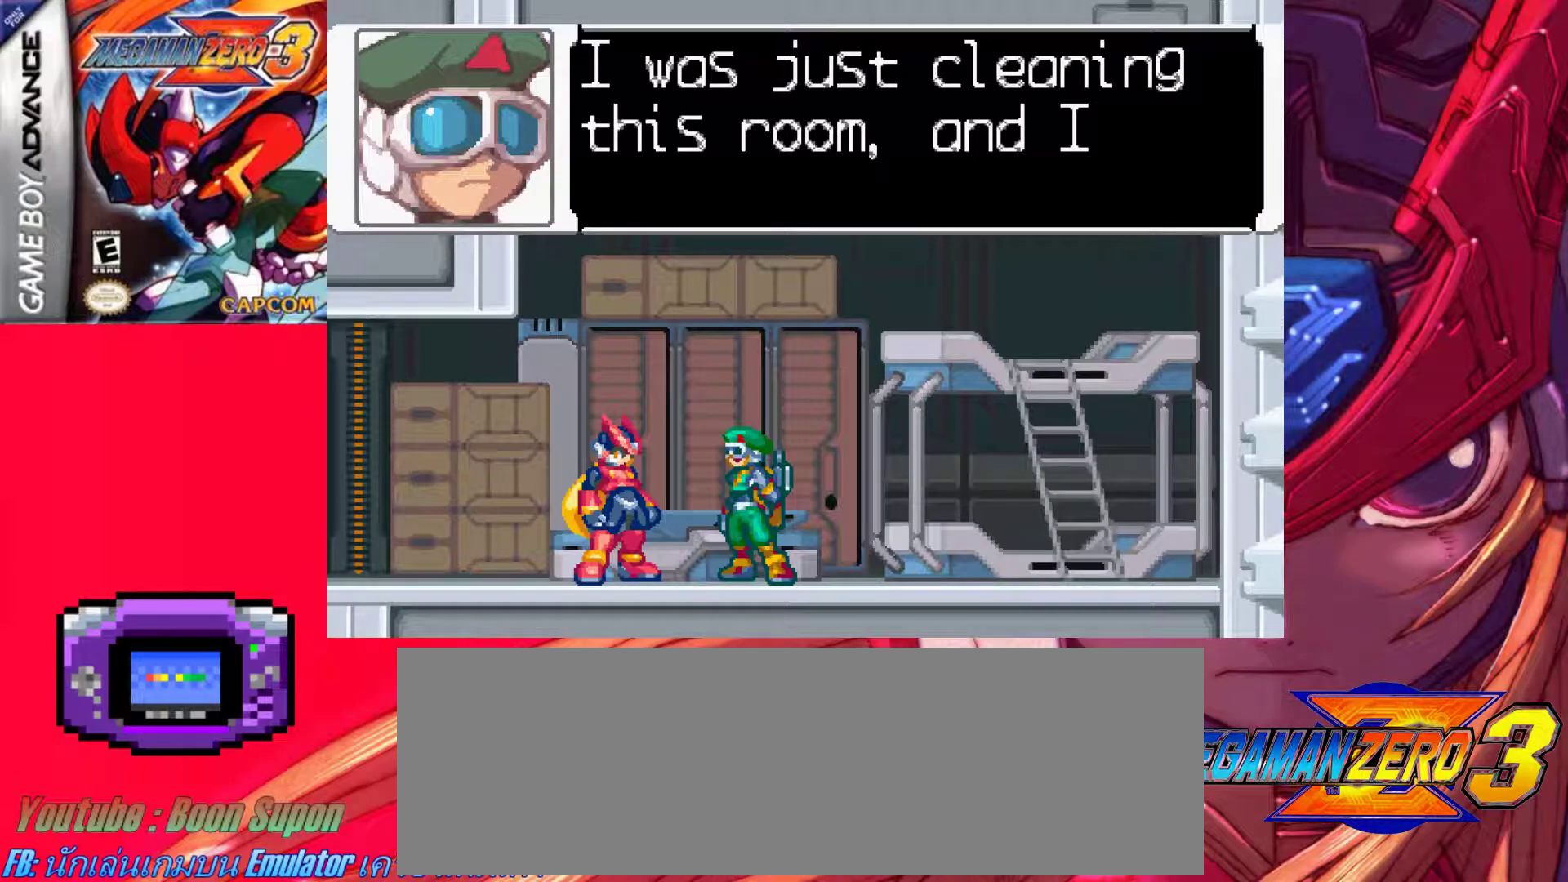
{"keys": ["z"], "events": [[167, "z", "down"], [300, "z", "up"], [450, "z", "down"]]}
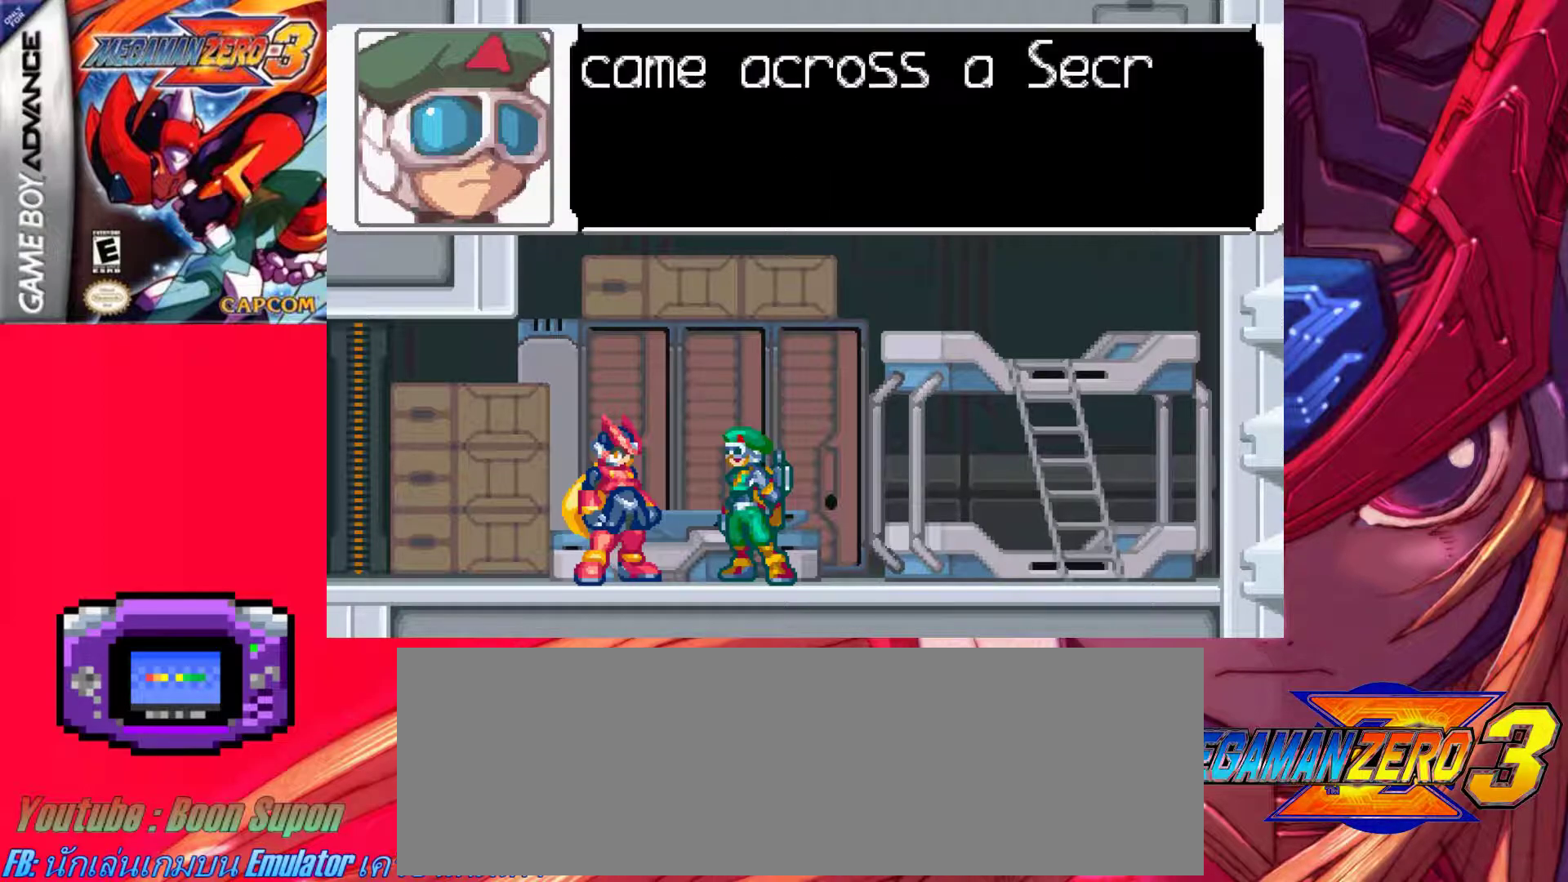
{"keys": [], "events": [[183, "z", "up"]]}